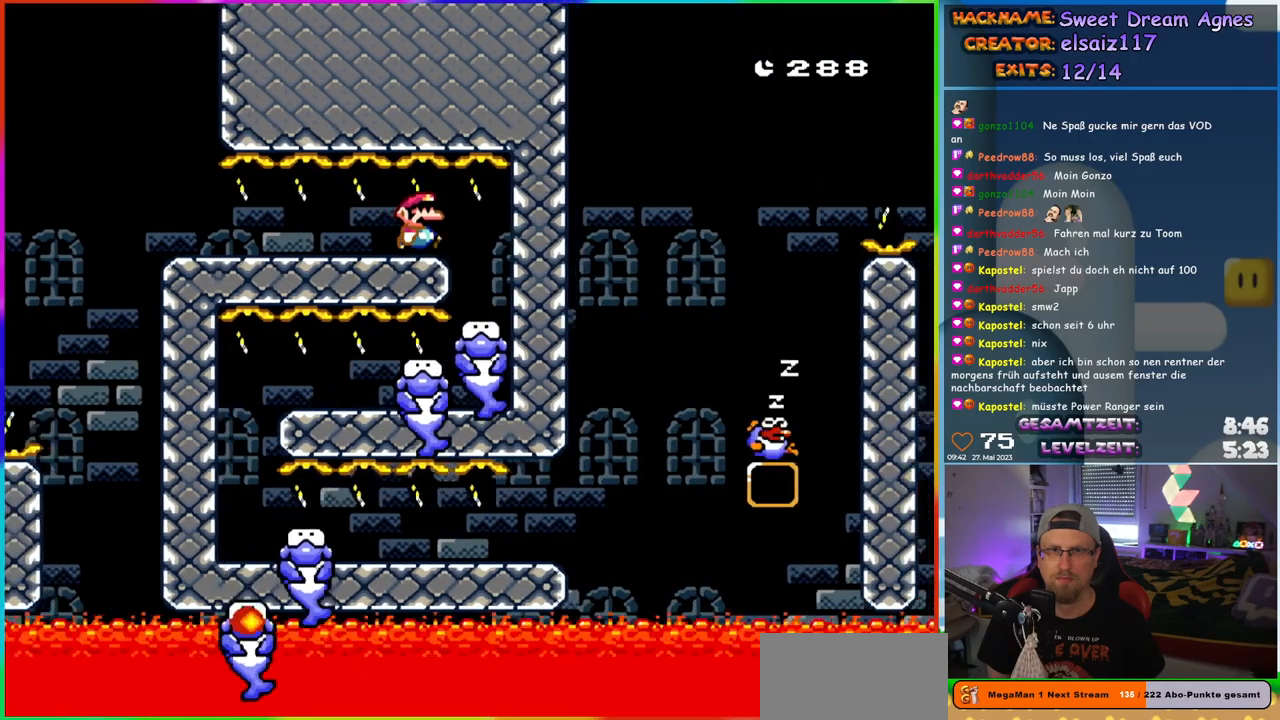
Gameplay with a controller (Nintendo layout); each line is a JSON object with the inputs held at the frame after it. "events" lists button and stick changes between this image and that frame as [ms after this image, input, new state], when the widget could be followed in between. Not read: L1 L3 R3.
{"buttons": ["Y", "DPAD_LEFT"], "events": [[233, "DPAD_RIGHT", "up"], [367, "DPAD_LEFT", "down"]]}
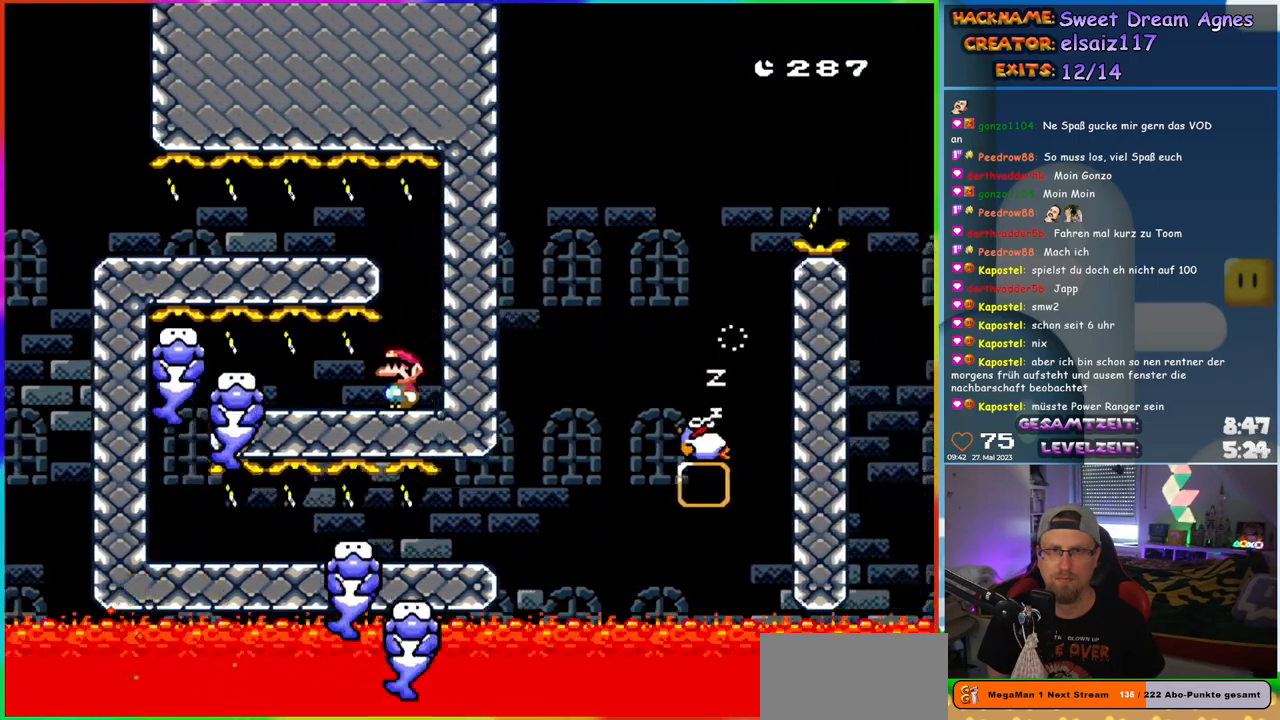
{"buttons": ["Y"], "events": [[250, "DPAD_LEFT", "up"], [283, "DPAD_RIGHT", "down"], [450, "DPAD_RIGHT", "up"]]}
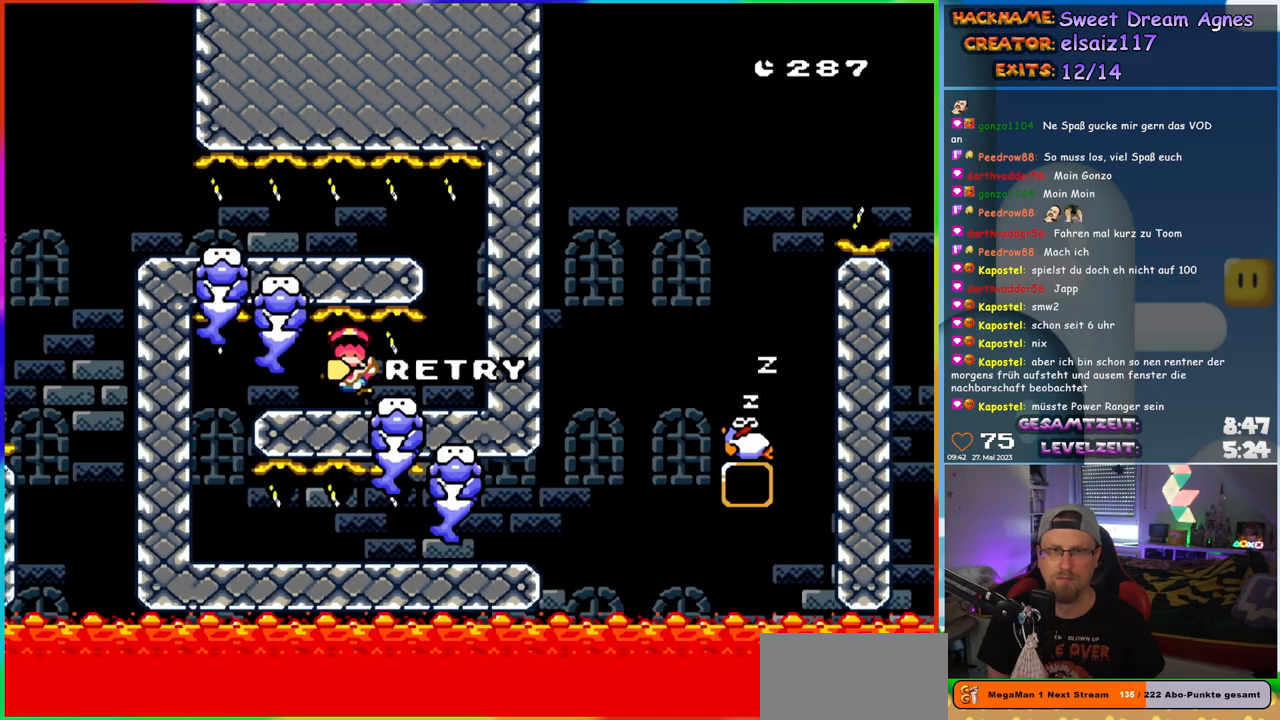
{"buttons": [], "events": [[217, "Y", "up"], [317, "B", "down"], [433, "B", "up"]]}
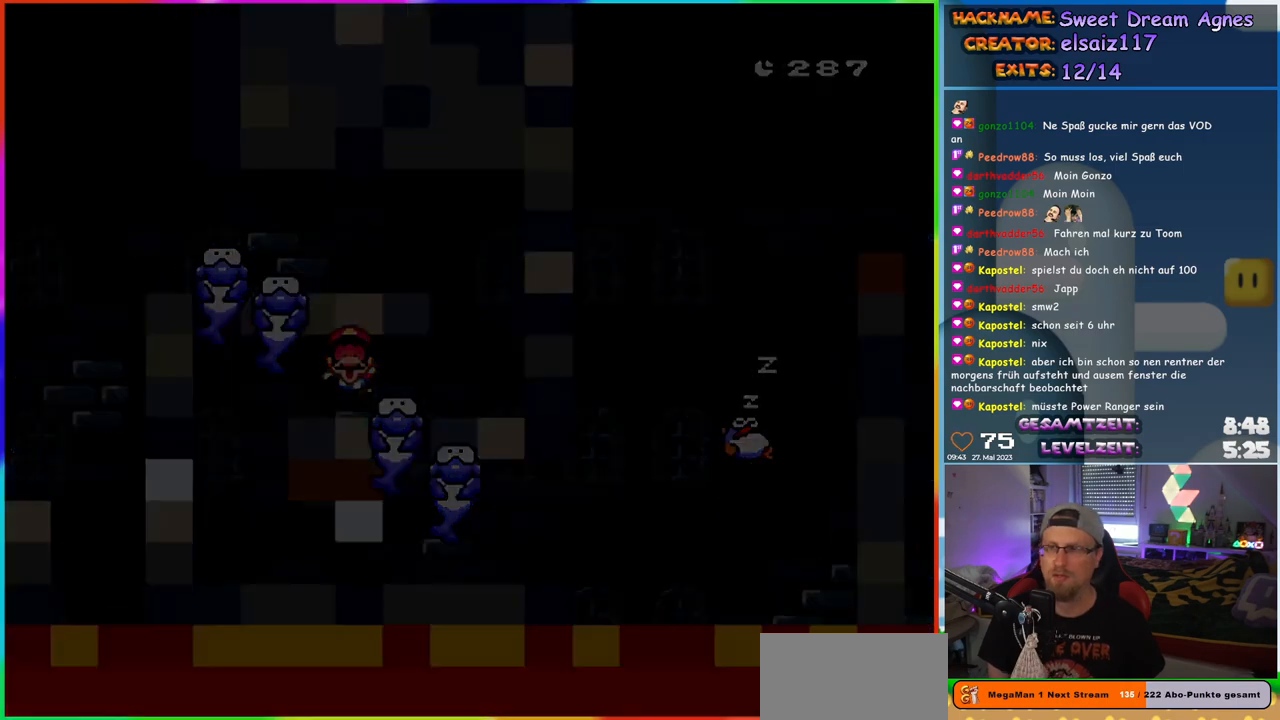
{"buttons": [], "events": []}
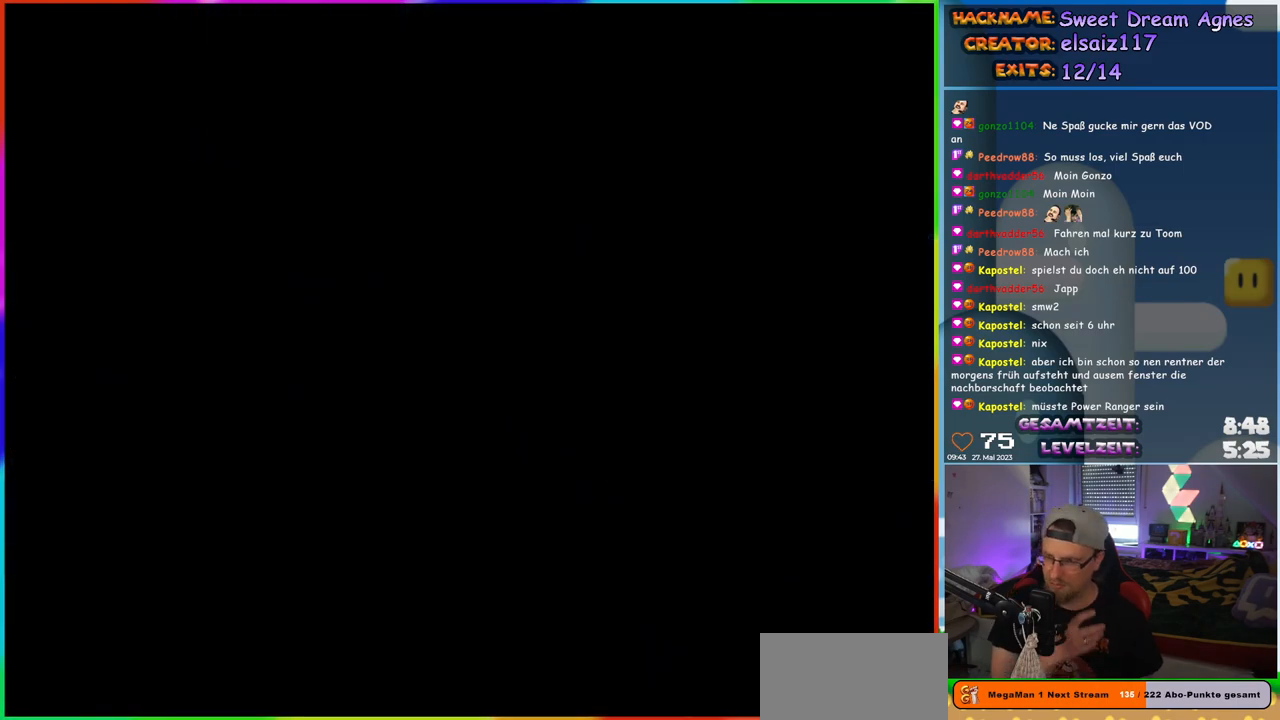
{"buttons": [], "events": []}
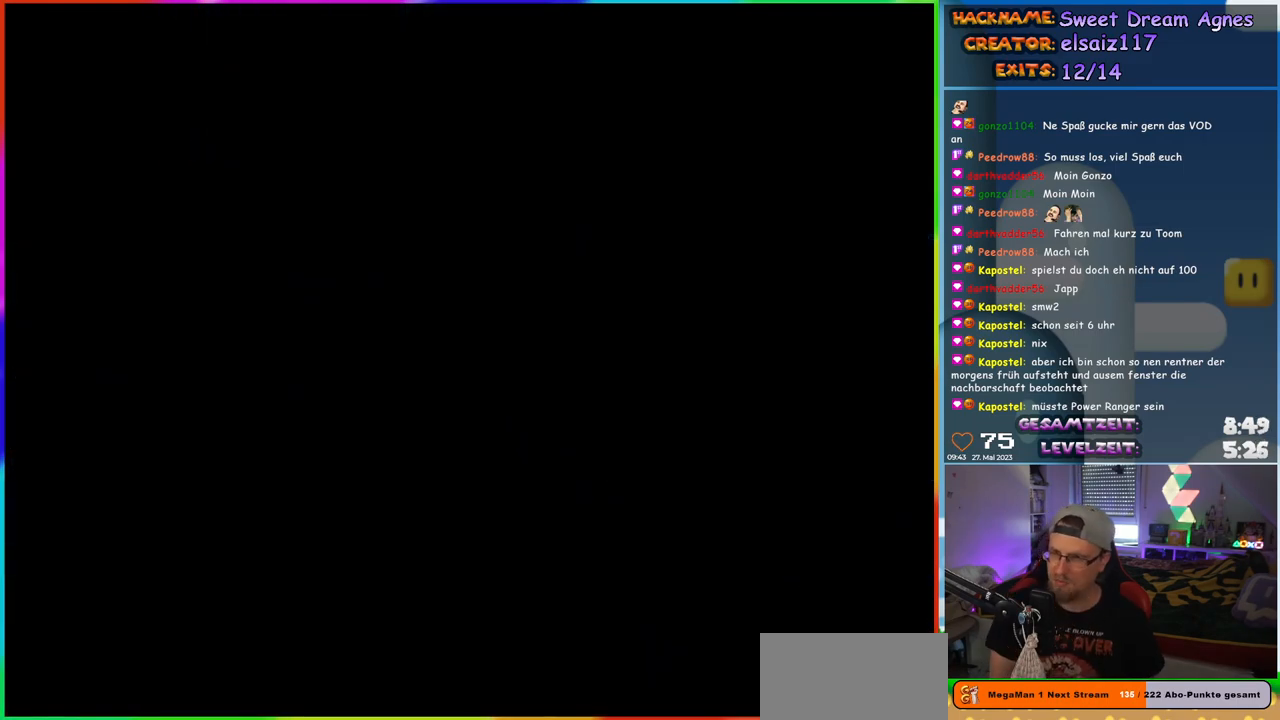
{"buttons": [], "events": []}
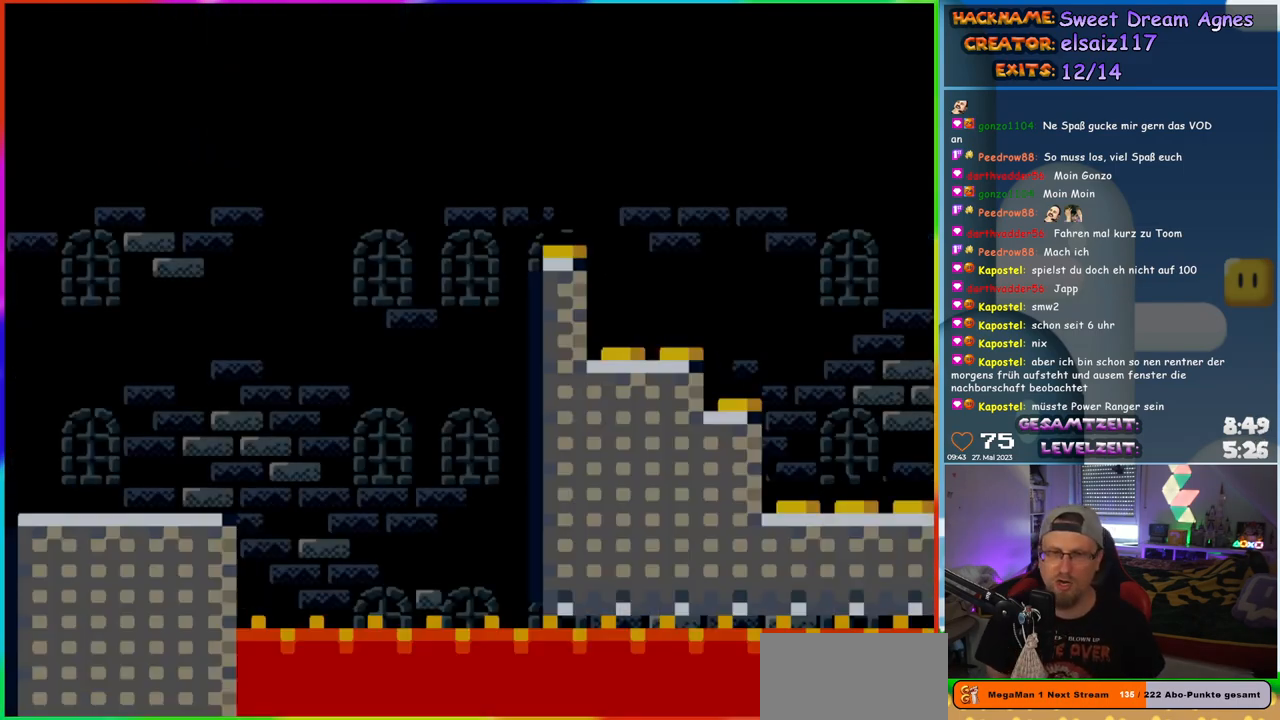
{"buttons": ["Y"], "events": [[83, "Y", "down"], [150, "DPAD_RIGHT", "down"], [283, "DPAD_RIGHT", "up"]]}
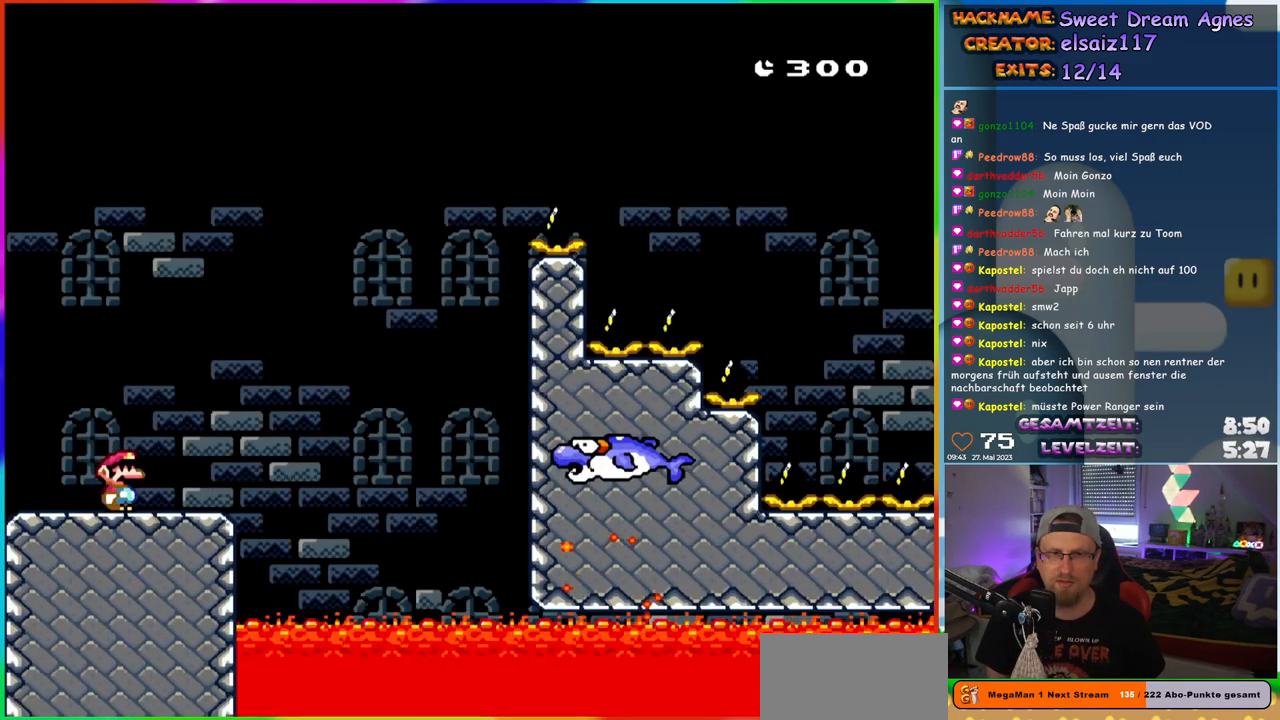
{"buttons": ["Y", "DPAD_RIGHT"], "events": [[367, "DPAD_RIGHT", "down"]]}
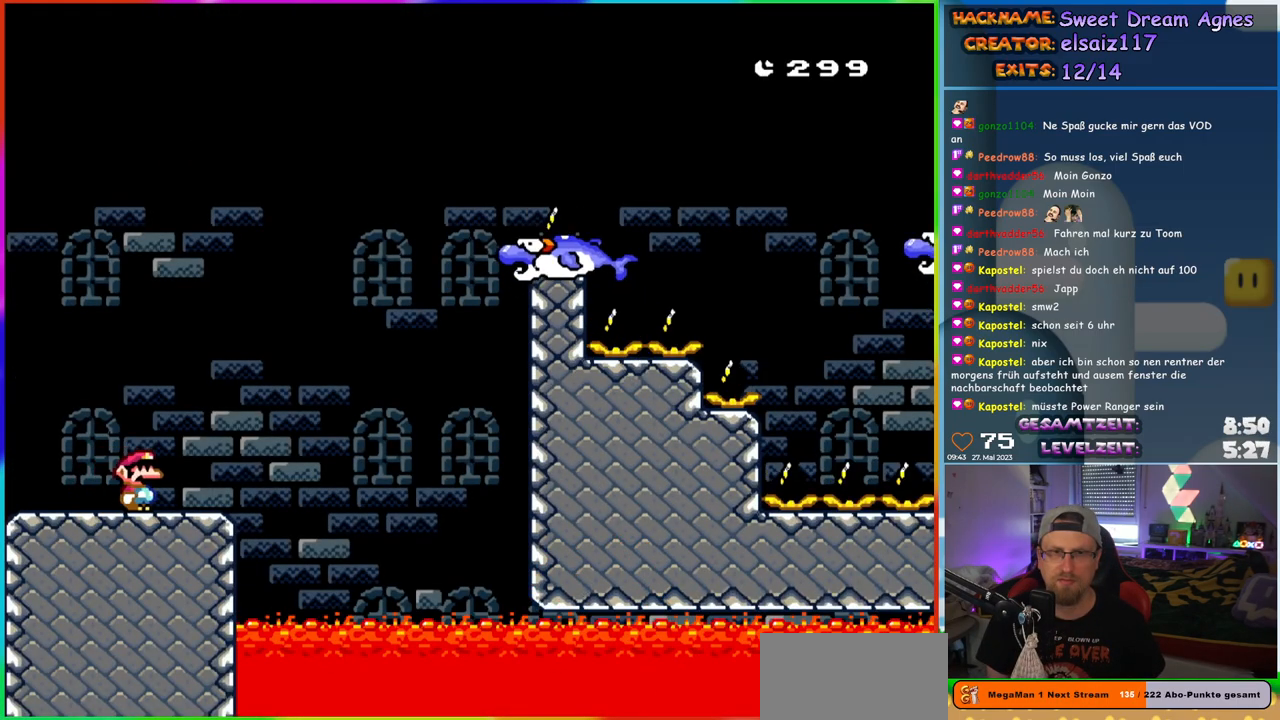
{"buttons": ["B", "Y", "DPAD_RIGHT"], "events": [[217, "B", "down"]]}
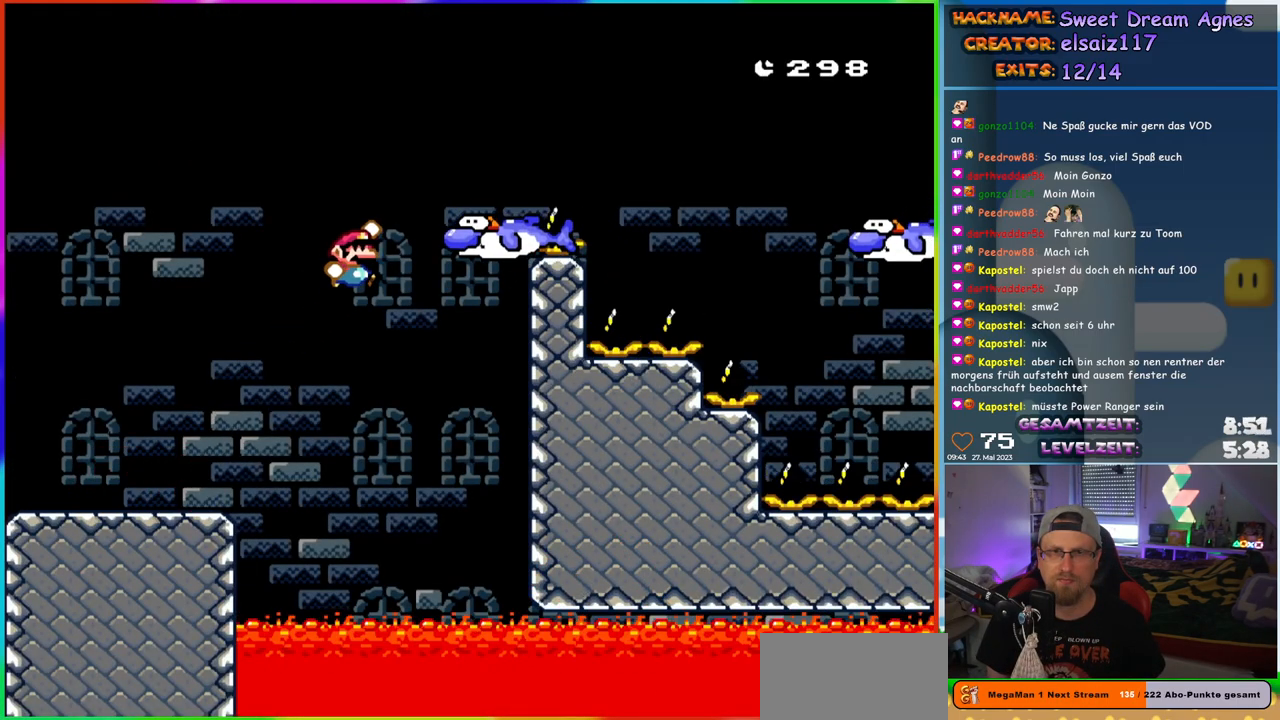
{"buttons": ["B", "Y", "DPAD_RIGHT"], "events": [[50, "DPAD_RIGHT", "up"], [50, "DPAD_UP", "down"], [133, "B", "up"], [133, "DPAD_RIGHT", "down"], [133, "DPAD_UP", "up"], [267, "B", "down"]]}
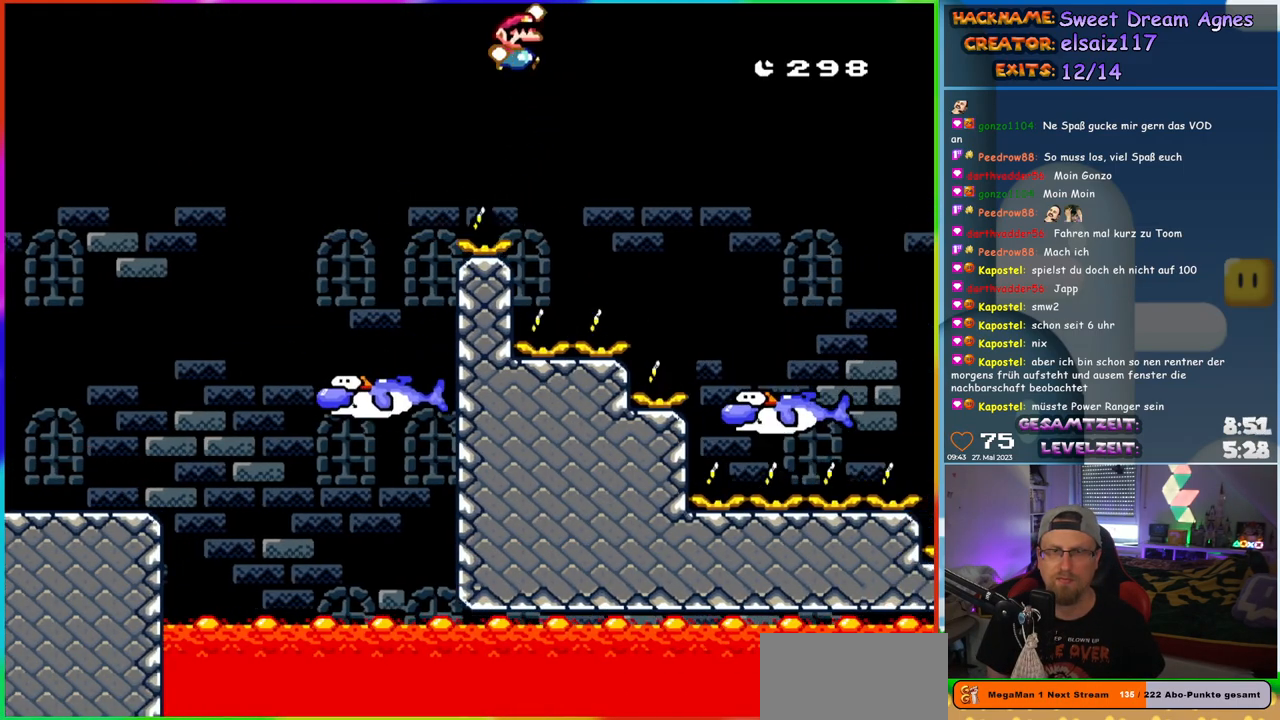
{"buttons": ["B", "Y", "DPAD_RIGHT"], "events": []}
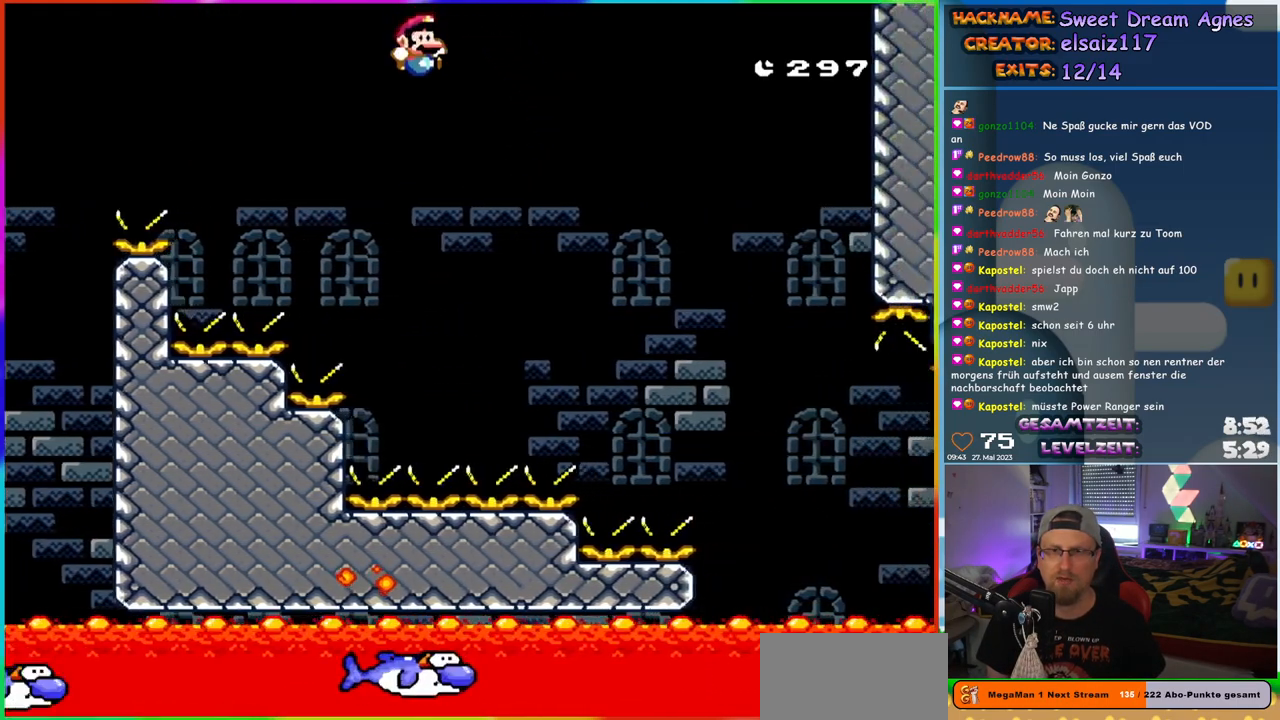
{"buttons": ["Y"], "events": [[67, "DPAD_RIGHT", "up"], [67, "DPAD_UP", "down"], [83, "DPAD_LEFT", "down"], [183, "DPAD_UP", "up"], [250, "DPAD_LEFT", "up"], [350, "DPAD_RIGHT", "down"], [450, "DPAD_RIGHT", "up"], [467, "B", "up"]]}
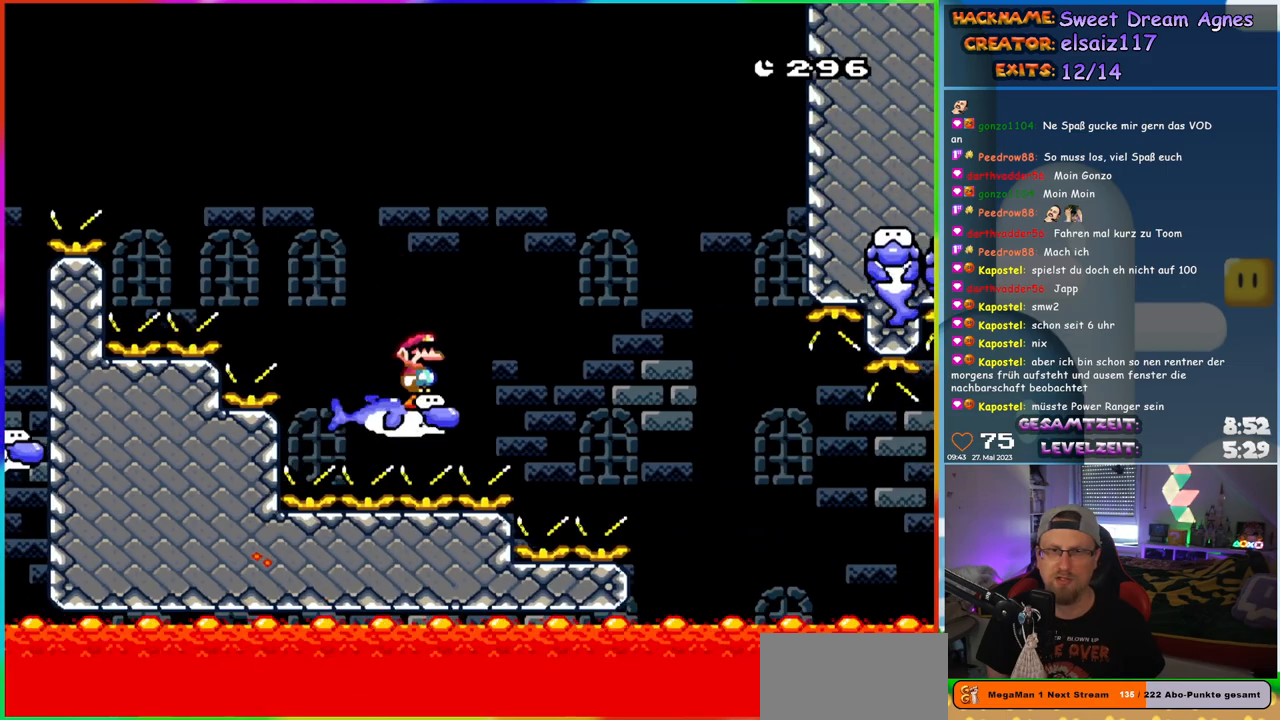
{"buttons": ["B", "Y", "DPAD_RIGHT"], "events": [[400, "B", "down"], [400, "DPAD_RIGHT", "down"]]}
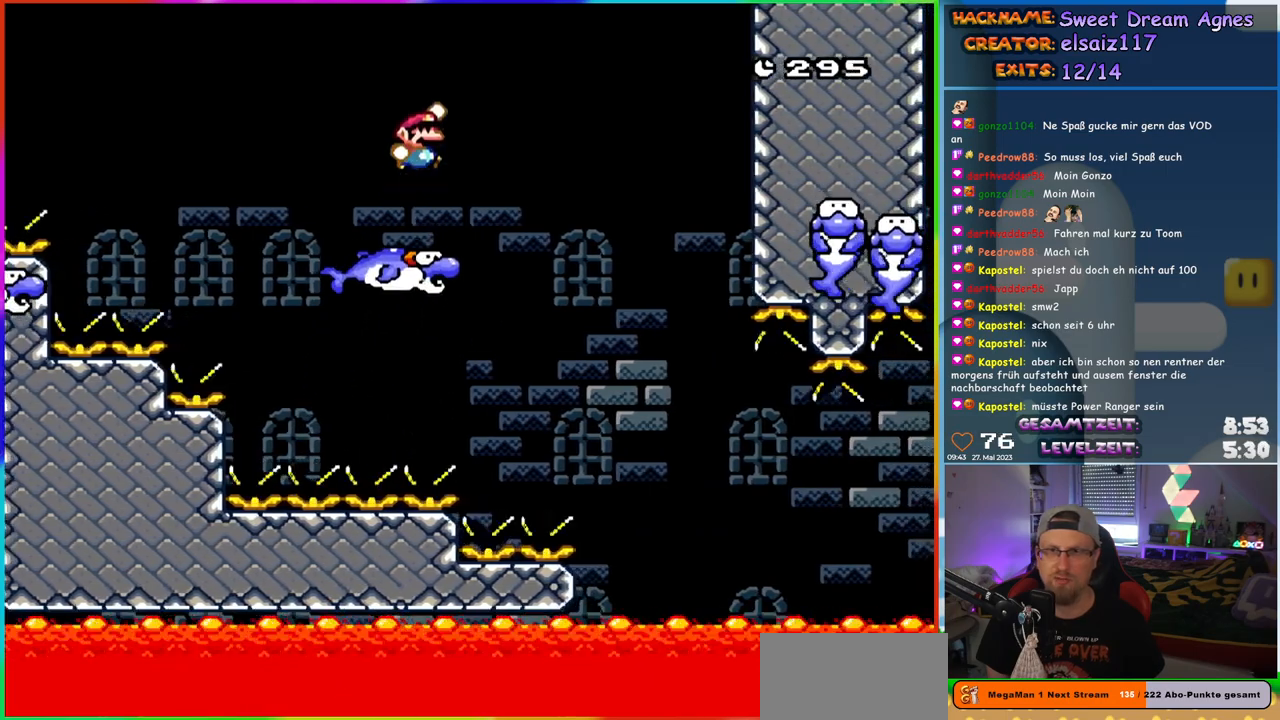
{"buttons": ["Y", "DPAD_RIGHT"], "events": [[100, "B", "up"], [233, "B", "down"], [350, "B", "up"]]}
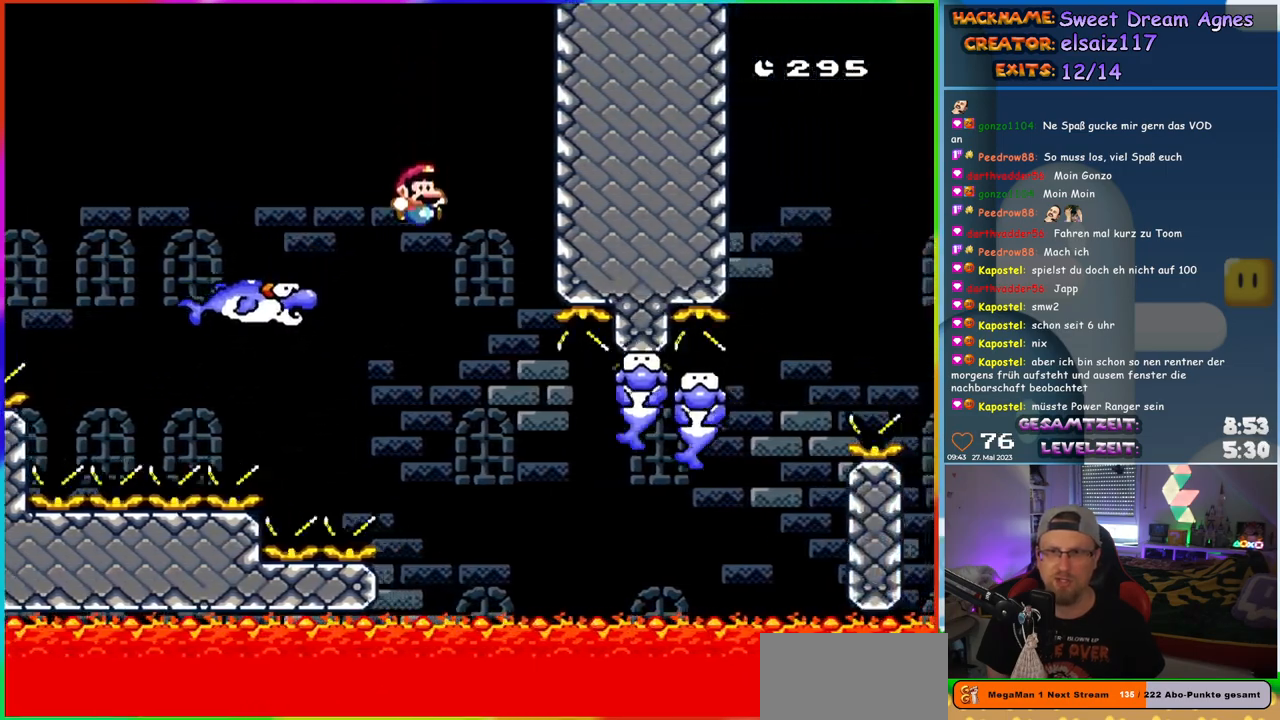
{"buttons": ["Y", "DPAD_RIGHT"], "events": [[50, "B", "down"], [417, "B", "up"]]}
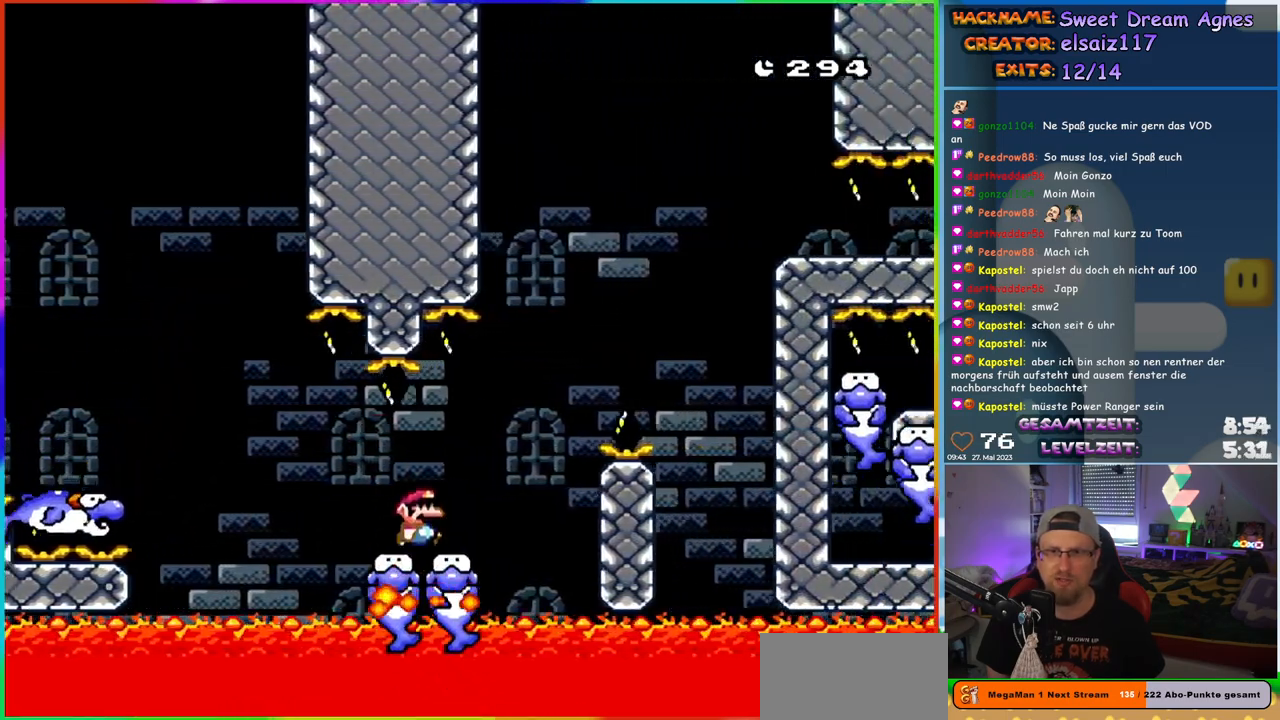
{"buttons": ["B", "Y", "DPAD_RIGHT"], "events": [[150, "B", "down"]]}
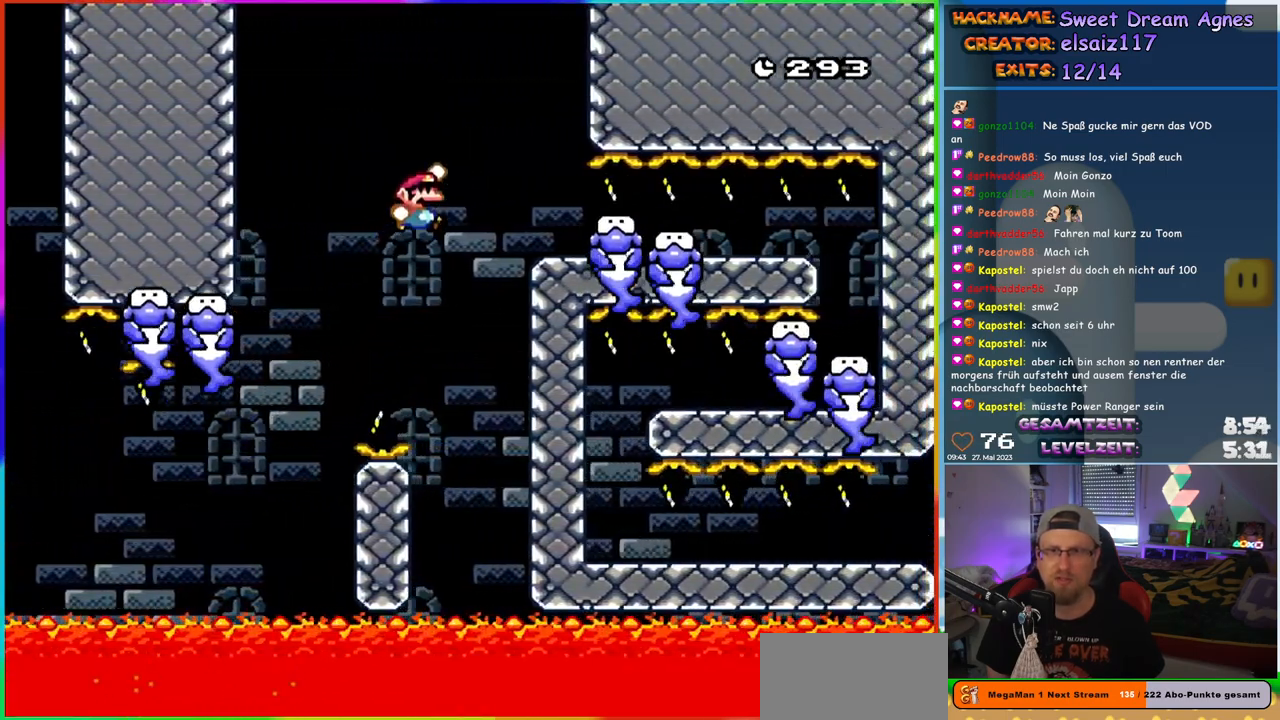
{"buttons": ["B", "Y", "DPAD_RIGHT"], "events": [[200, "DPAD_UP", "down"], [217, "DPAD_RIGHT", "up"], [233, "DPAD_LEFT", "down"], [283, "DPAD_UP", "up"], [383, "DPAD_LEFT", "up"], [483, "DPAD_RIGHT", "down"]]}
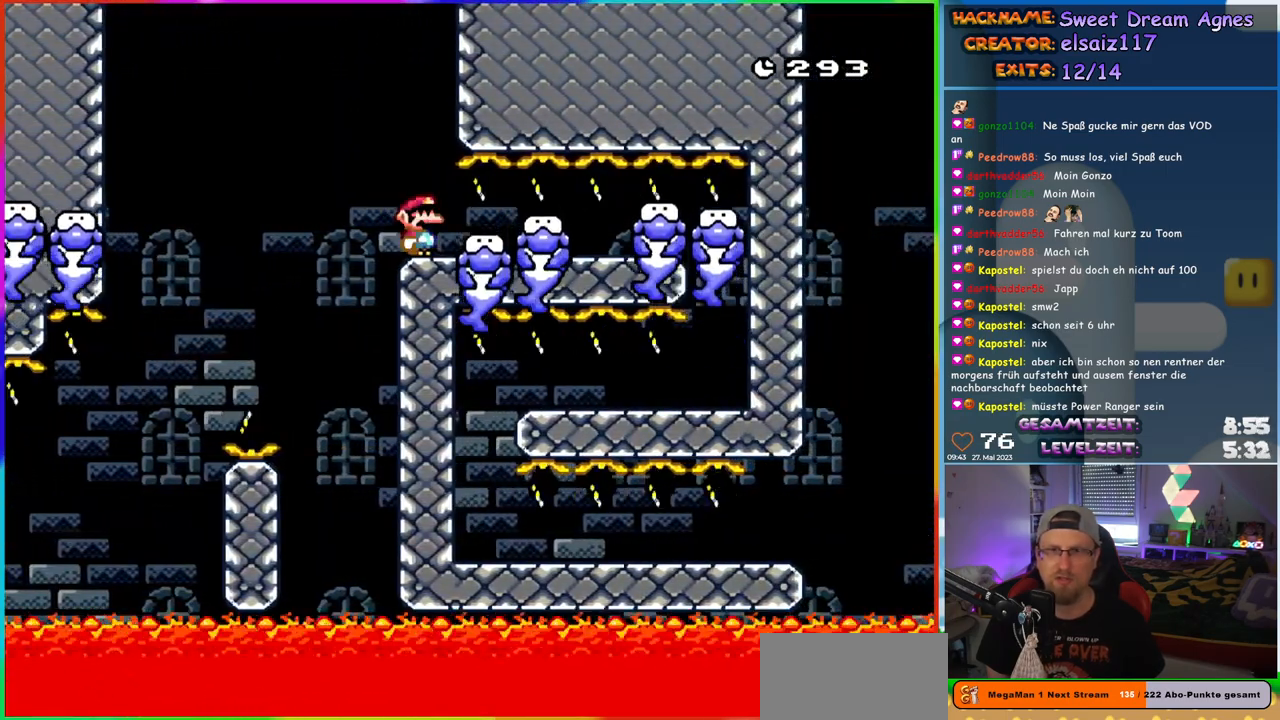
{"buttons": ["Y", "DPAD_LEFT"], "events": [[367, "B", "up"], [467, "DPAD_RIGHT", "up"], [483, "DPAD_LEFT", "down"]]}
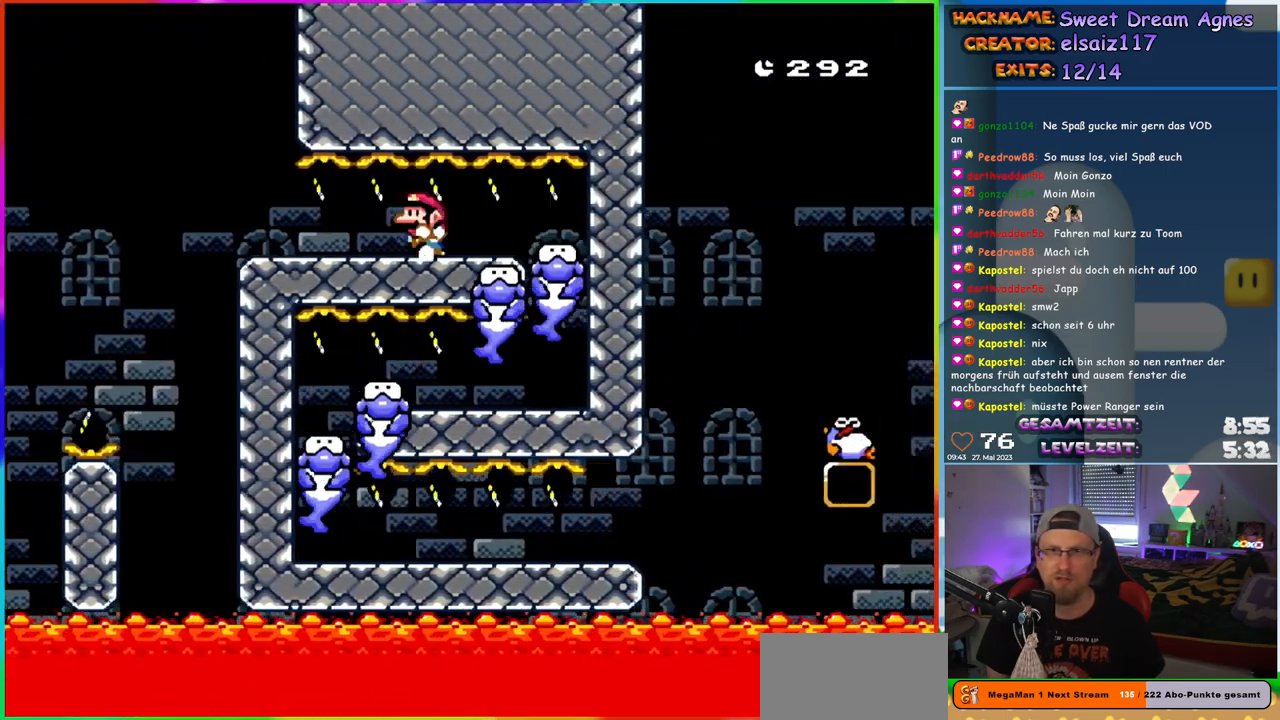
{"buttons": ["Y"], "events": [[133, "DPAD_LEFT", "up"], [317, "DPAD_RIGHT", "down"], [383, "DPAD_RIGHT", "up"]]}
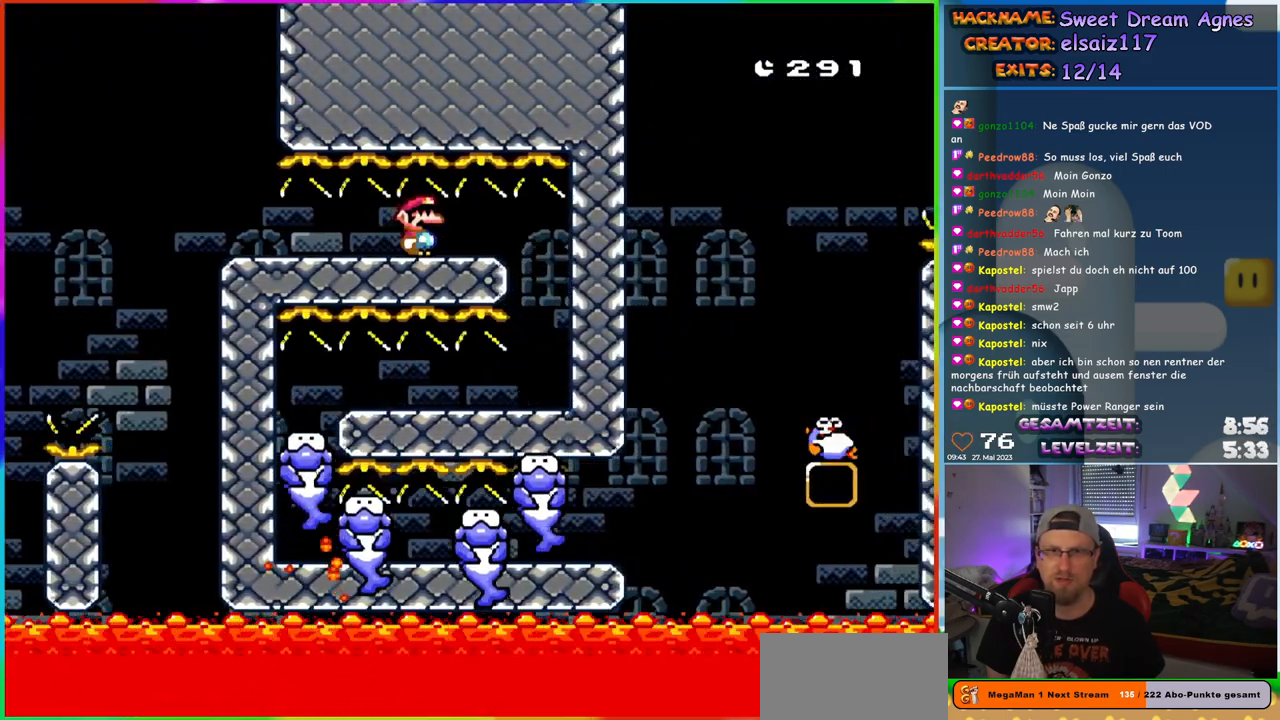
{"buttons": ["Y"], "events": []}
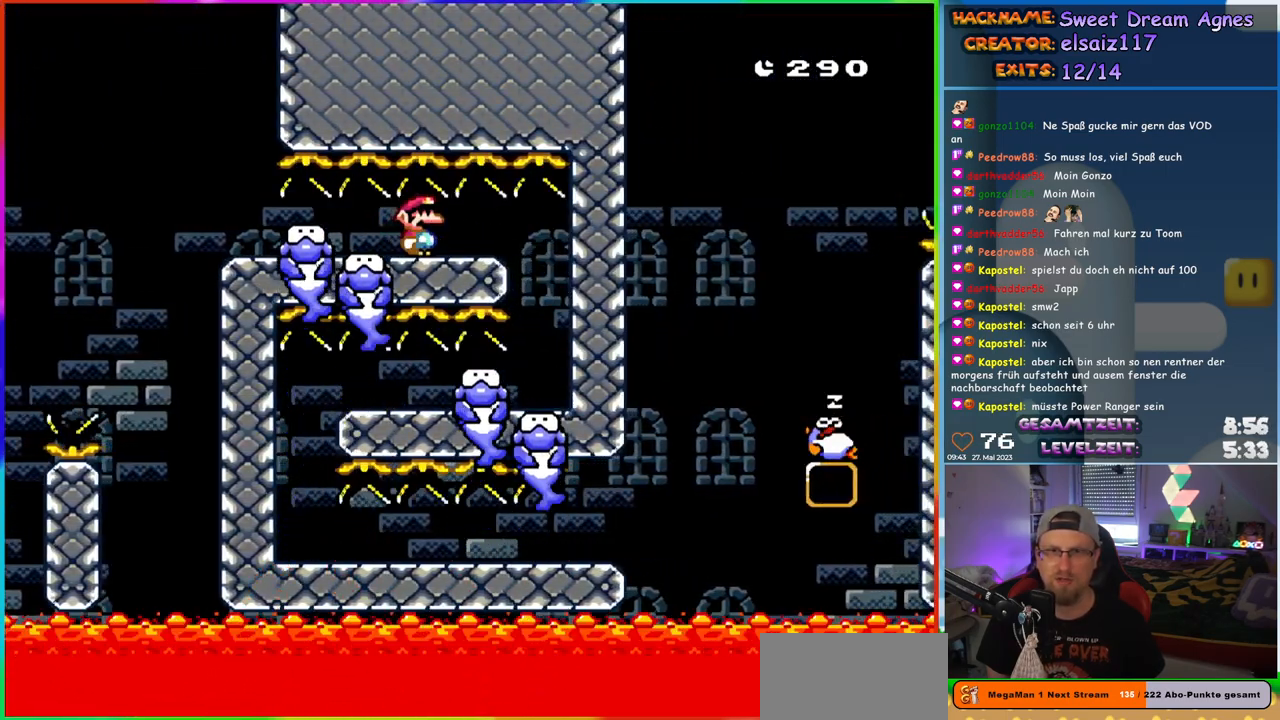
{"buttons": ["Y", "DPAD_RIGHT"], "events": [[400, "DPAD_RIGHT", "down"]]}
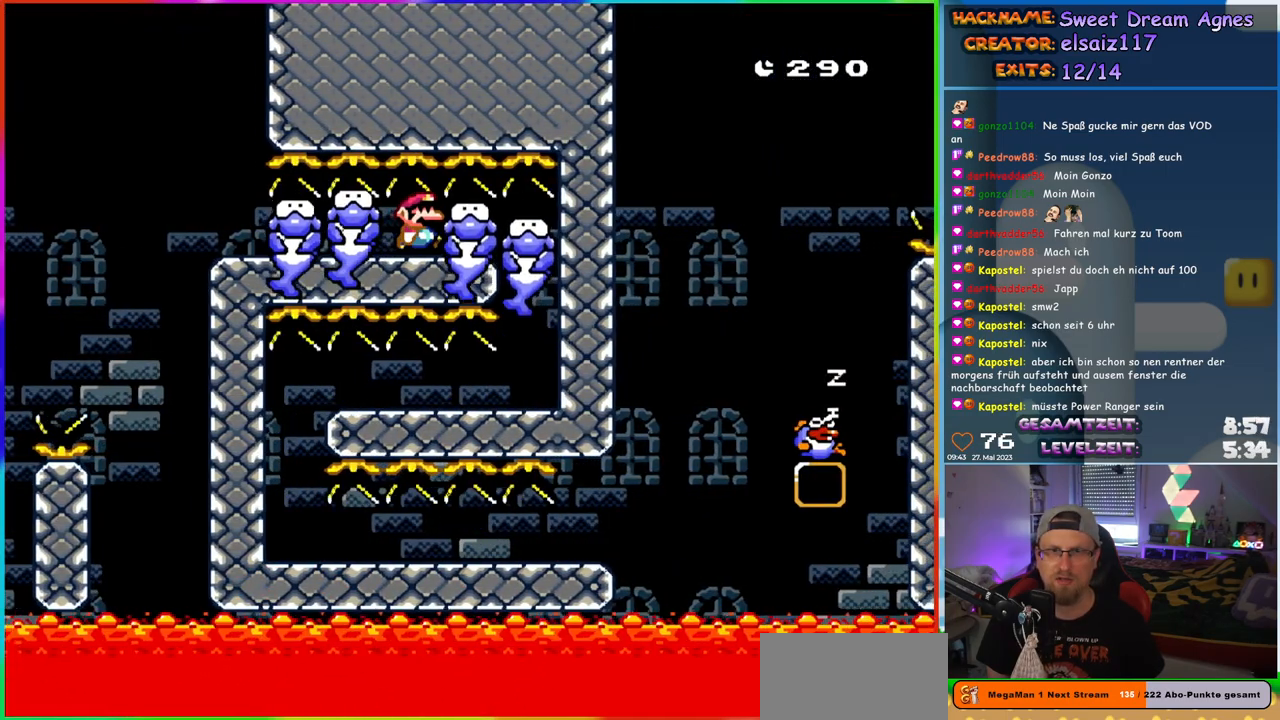
{"buttons": ["Y", "DPAD_LEFT"], "events": [[300, "DPAD_RIGHT", "up"], [450, "DPAD_LEFT", "down"]]}
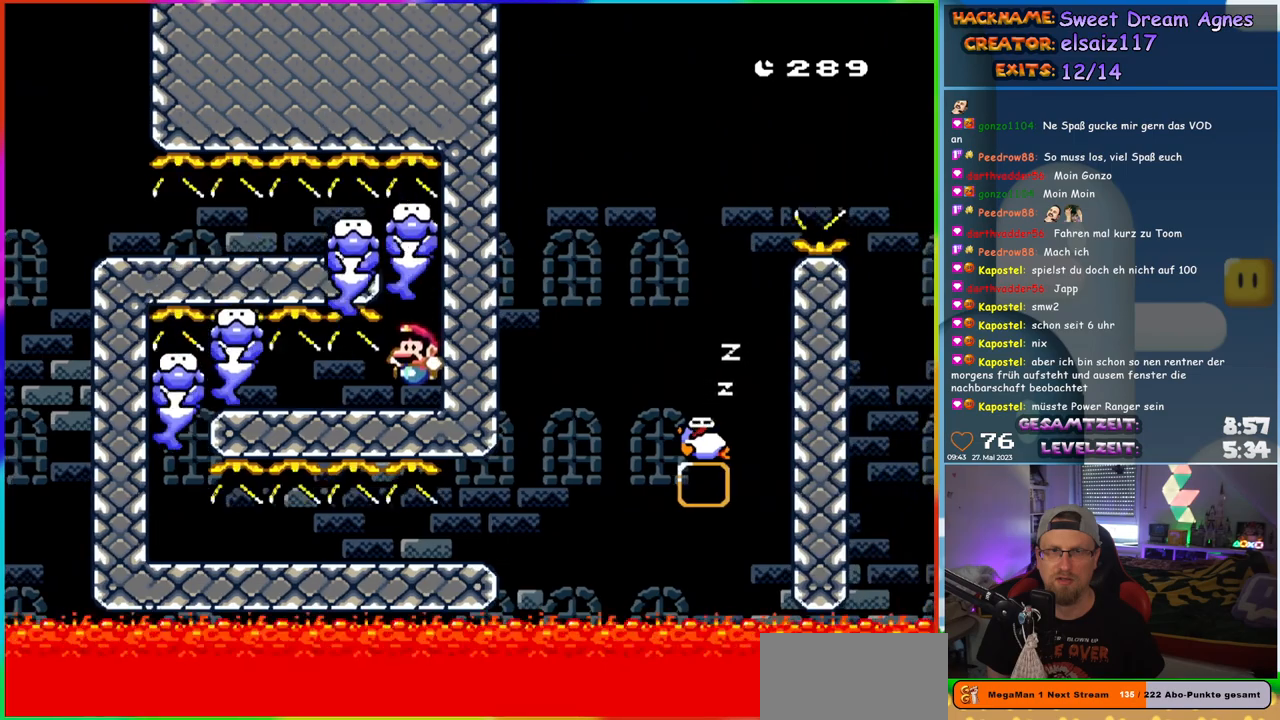
{"buttons": ["Y", "DPAD_RIGHT"], "events": [[383, "DPAD_LEFT", "up"], [417, "DPAD_RIGHT", "down"]]}
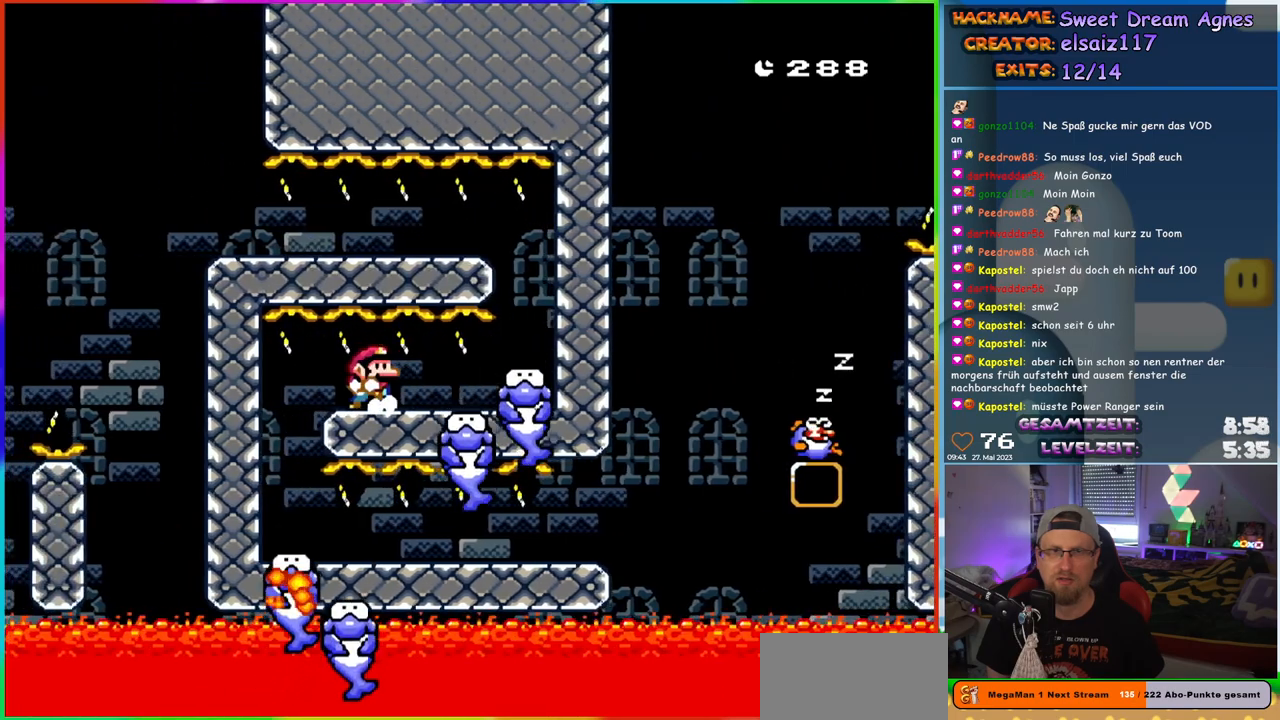
{"buttons": ["Y"], "events": [[33, "DPAD_RIGHT", "up"], [233, "DPAD_RIGHT", "down"], [333, "DPAD_RIGHT", "up"]]}
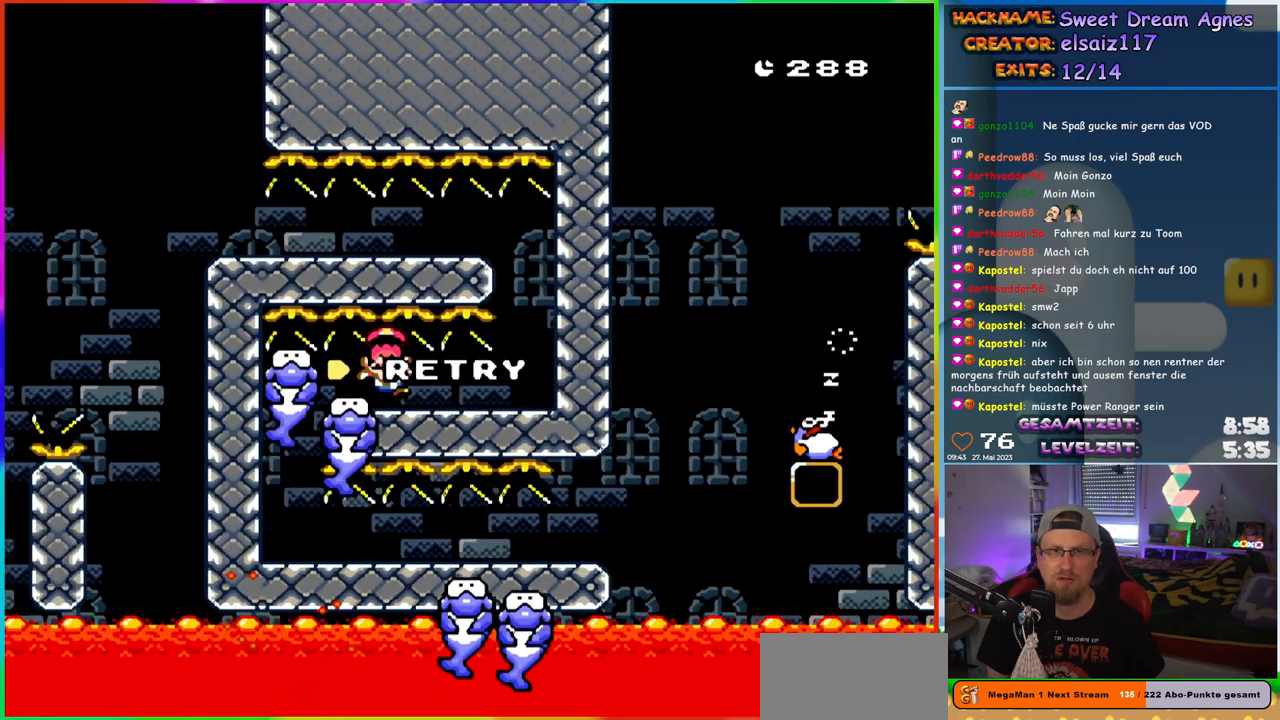
{"buttons": [], "events": [[300, "Y", "up"], [400, "B", "down"], [500, "B", "up"]]}
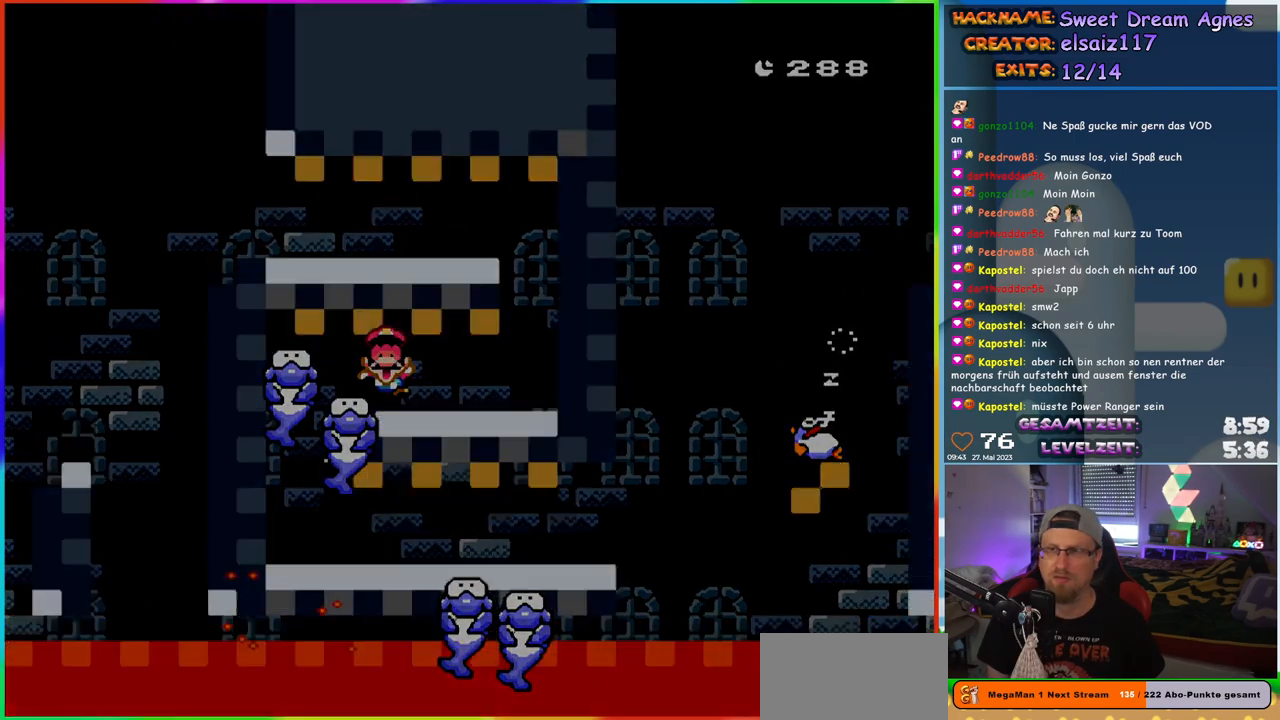
{"buttons": [], "events": [[50, "B", "down"], [250, "B", "up"]]}
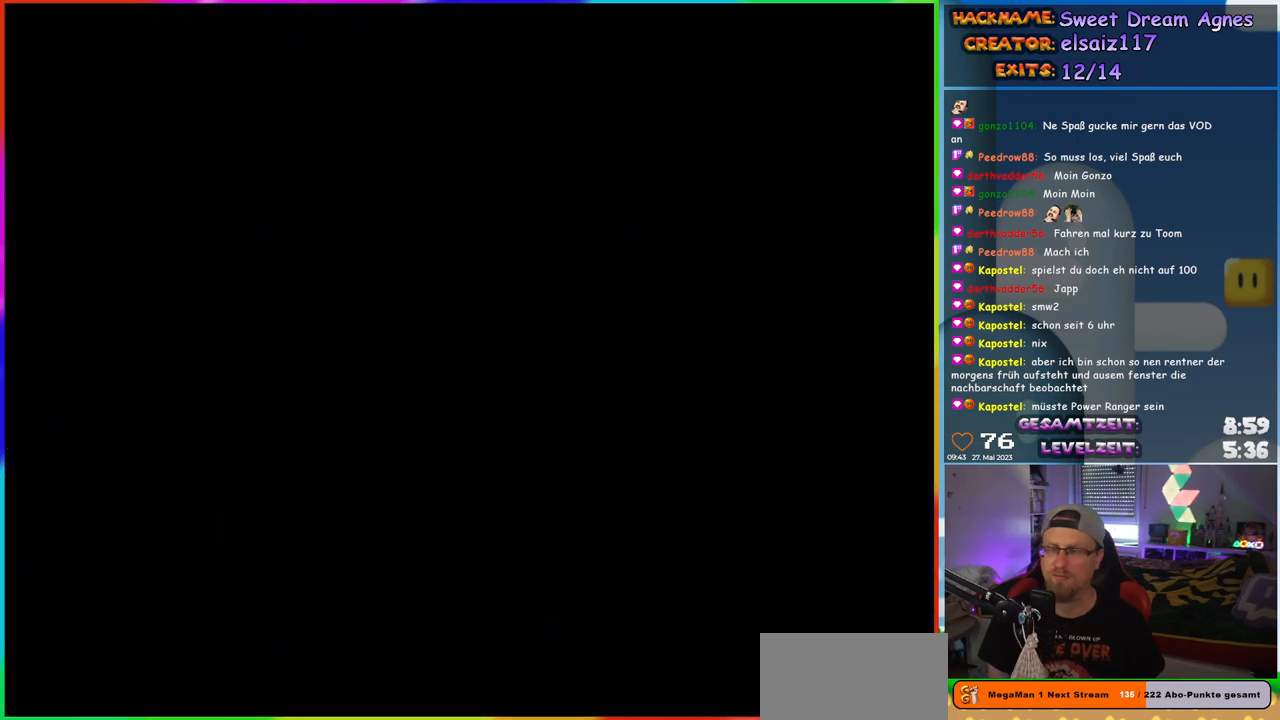
{"buttons": ["Y"], "events": [[450, "Y", "down"]]}
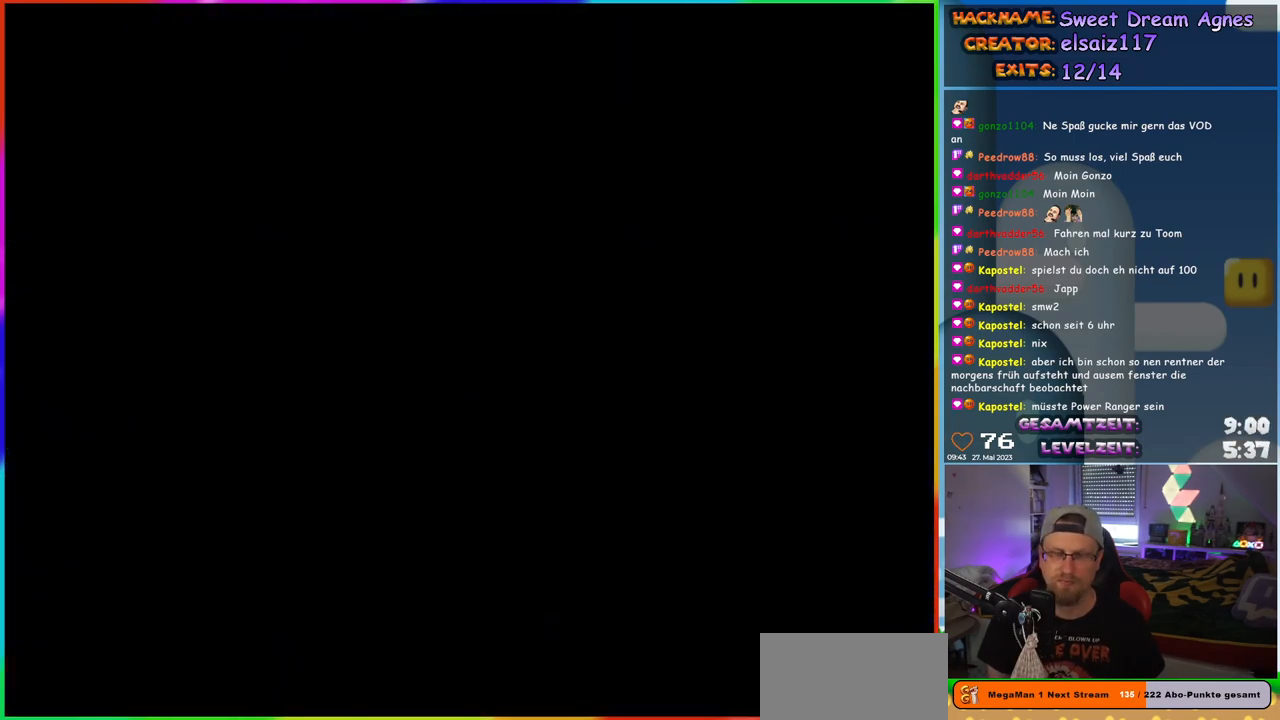
{"buttons": ["Y"], "events": []}
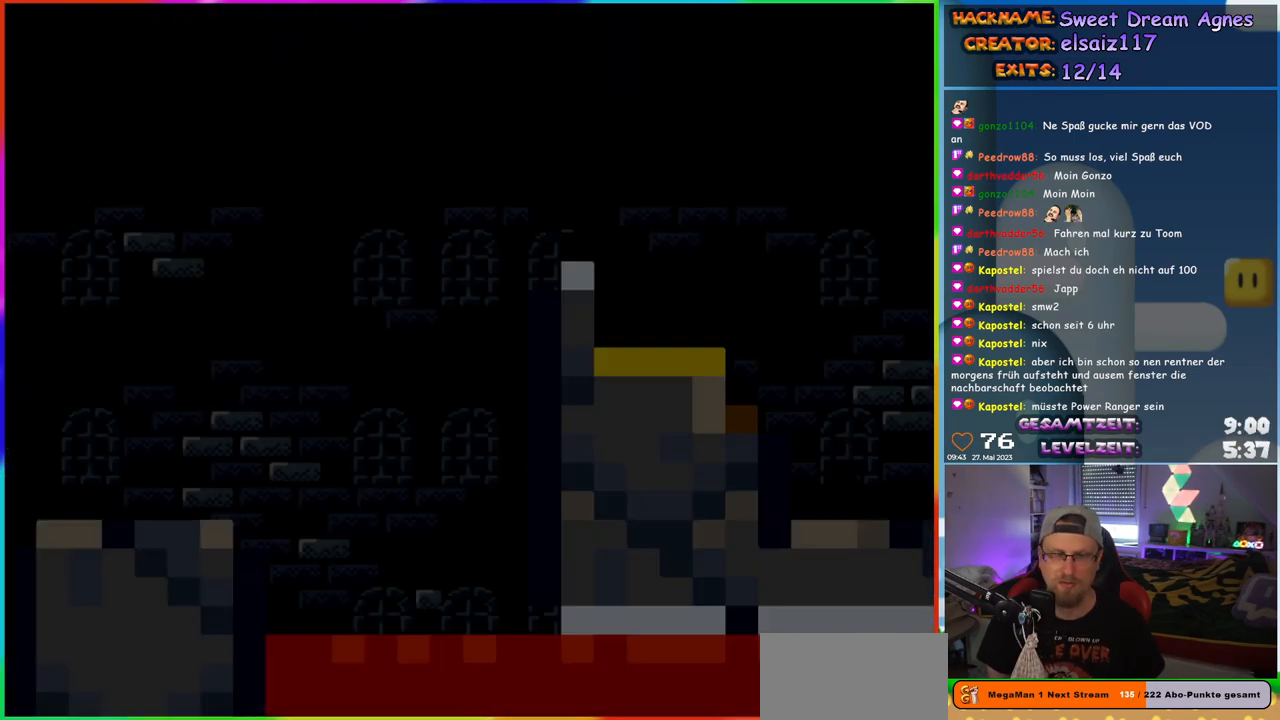
{"buttons": ["Y"], "events": []}
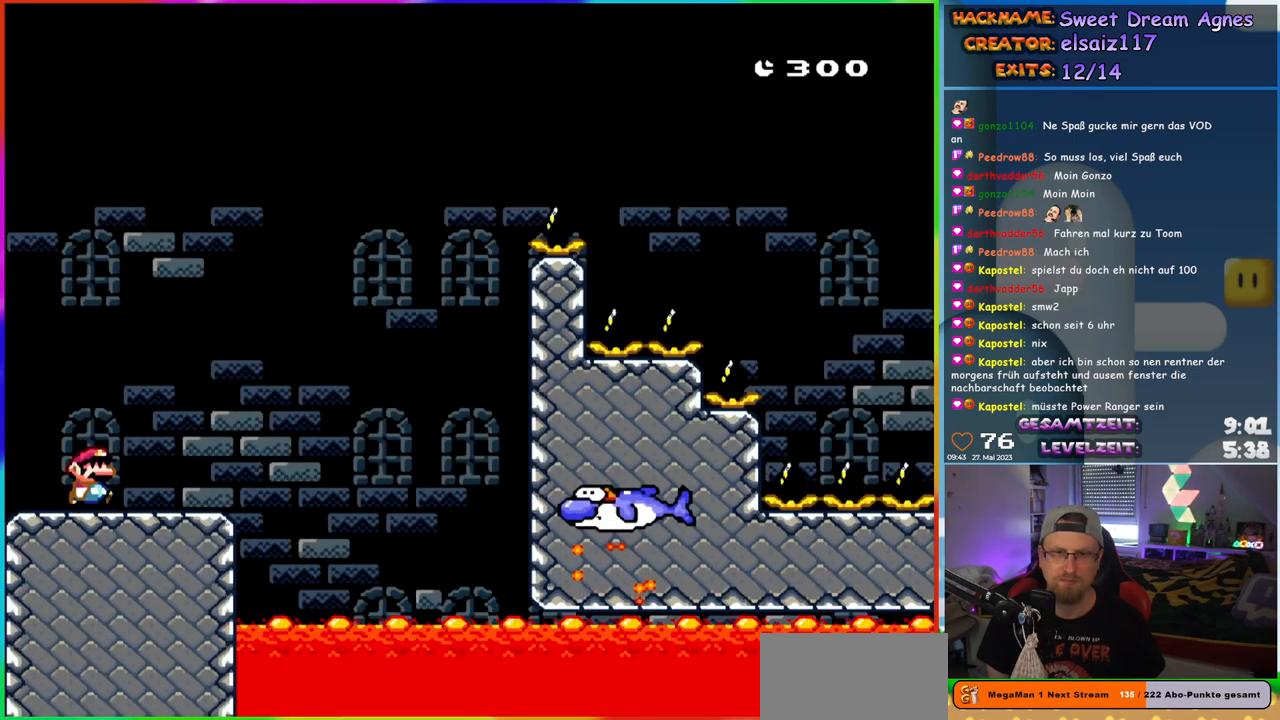
{"buttons": ["Y", "DPAD_RIGHT"], "events": [[17, "DPAD_RIGHT", "down"], [50, "DPAD_RIGHT", "up"], [433, "DPAD_RIGHT", "down"]]}